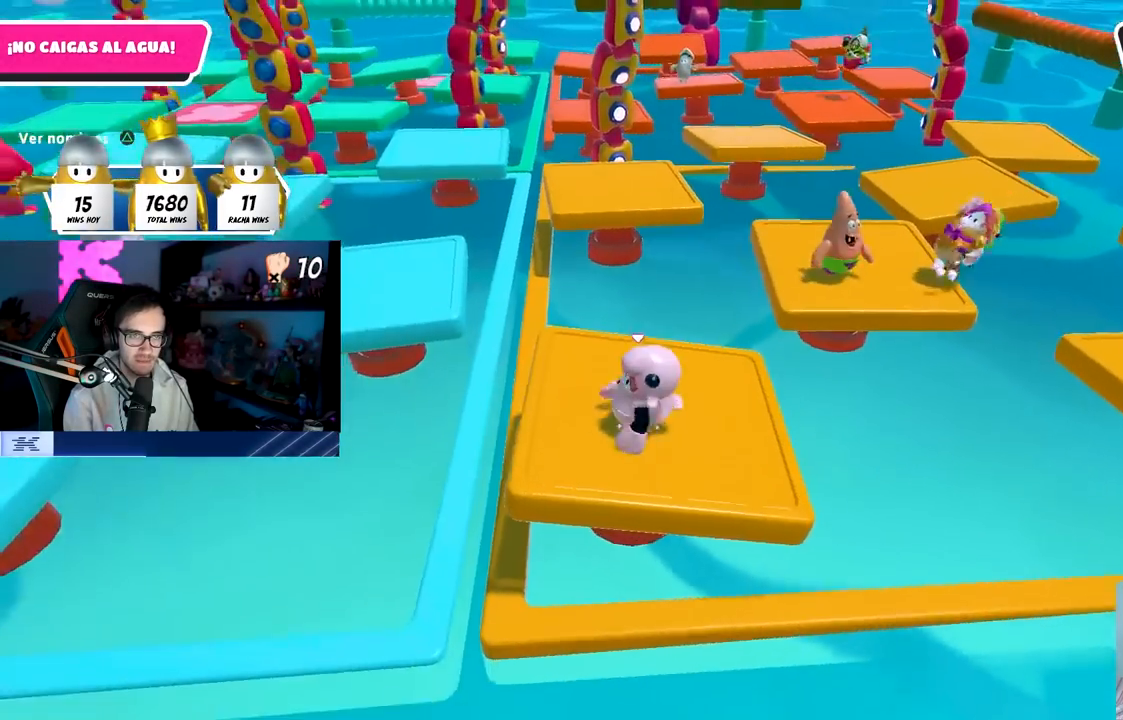
Gameplay with a controller (PlayStation layout); each line is a JSON object with the inputs held at the frame after it. "events" lists button and stick changes between this image and that frame as [ms after this image, input, new state], when the widget could be followed in between.
{"buttons": [], "left_stick": "right", "right_stick": "down-right", "events": [[50, "left_stick", "right"], [133, "CROSS", "up"], [133, "left_stick", "center"], [267, "left_stick", "left"], [333, "left_stick", "center"], [400, "right_stick", "down-right"], [417, "left_stick", "right"]]}
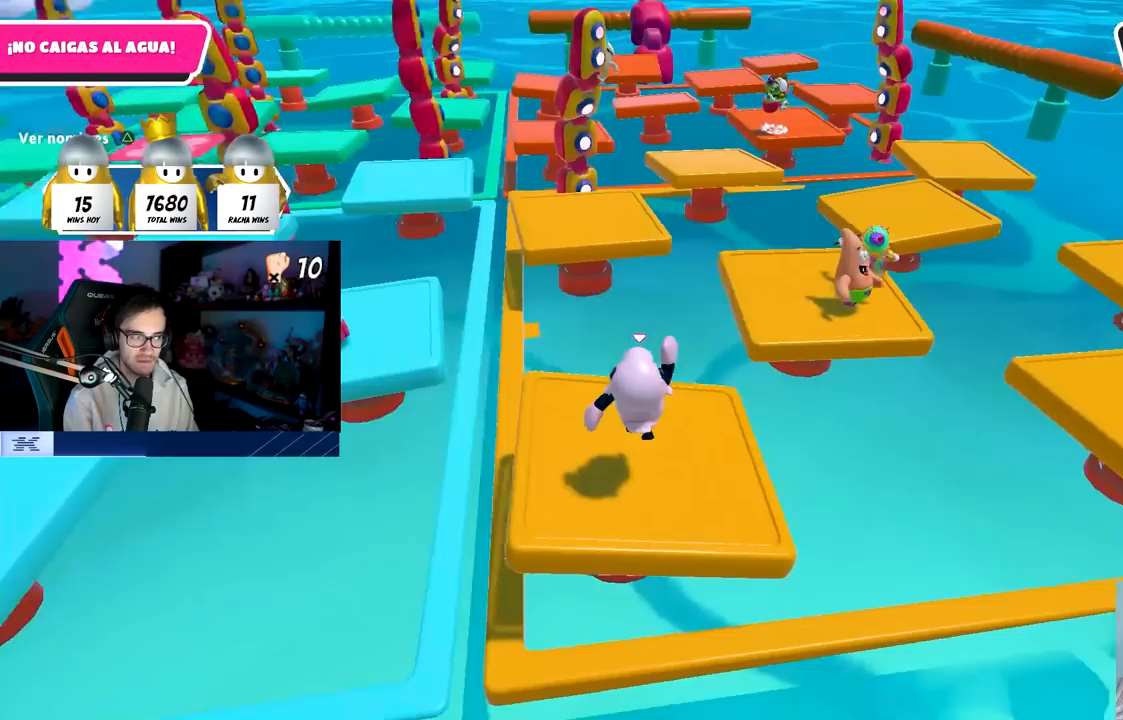
{"buttons": [], "left_stick": "right", "right_stick": "center", "events": [[67, "left_stick", "center"], [67, "right_stick", "center"], [317, "left_stick", "left"], [433, "left_stick", "center"], [500, "left_stick", "right"]]}
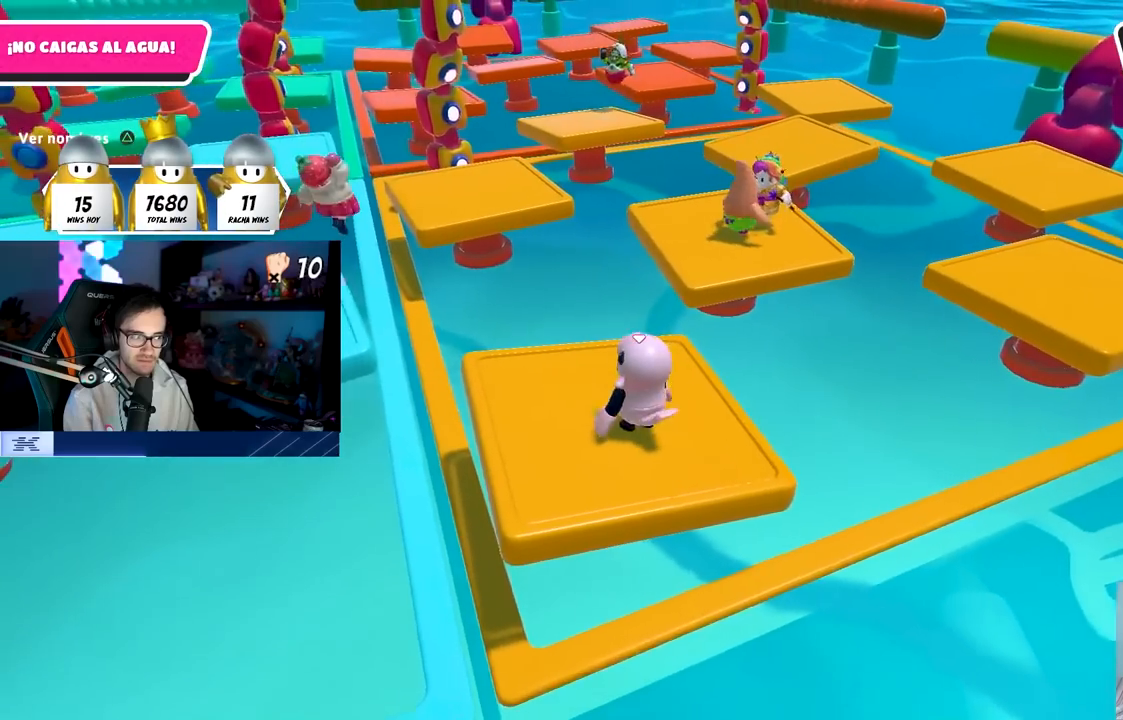
{"buttons": [], "left_stick": "left", "right_stick": "center", "events": [[83, "right_stick", "right"], [117, "left_stick", "center"], [167, "left_stick", "left"], [283, "left_stick", "center"], [350, "right_stick", "center"], [367, "left_stick", "right"], [500, "left_stick", "left"]]}
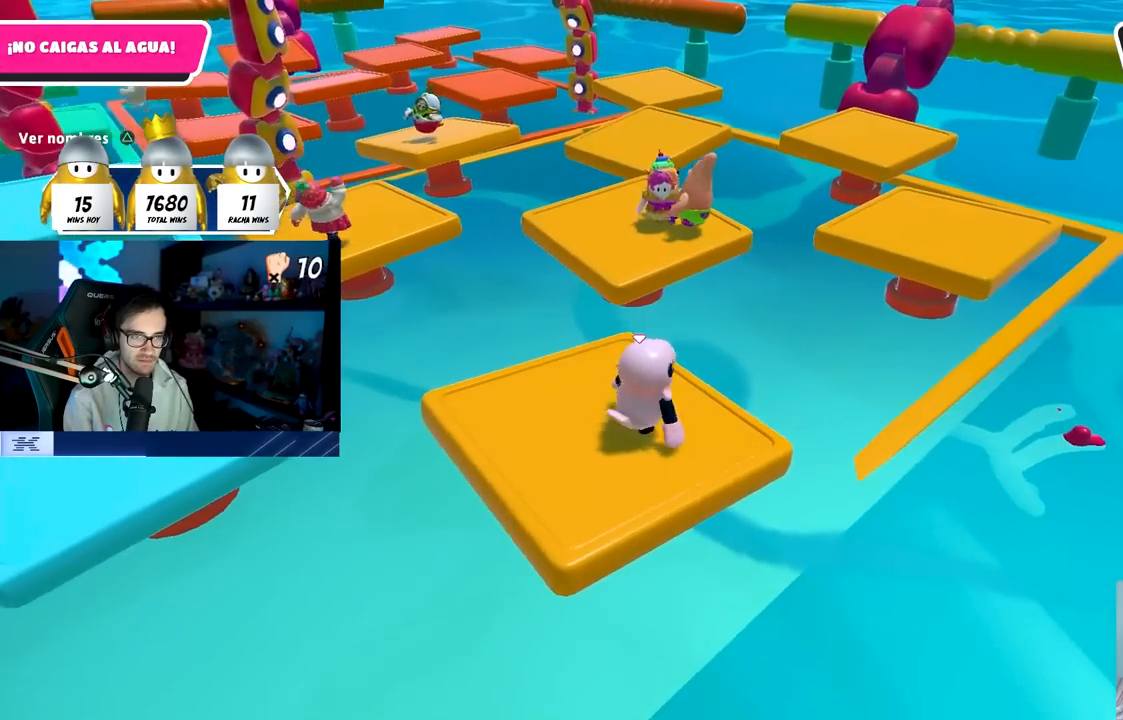
{"buttons": ["TRIANGLE"], "left_stick": "left", "right_stick": "center", "events": [[150, "right_stick", "right"], [200, "left_stick", "up"], [283, "left_stick", "right"], [283, "right_stick", "center"], [383, "left_stick", "center"], [433, "TRIANGLE", "down"], [467, "left_stick", "left"]]}
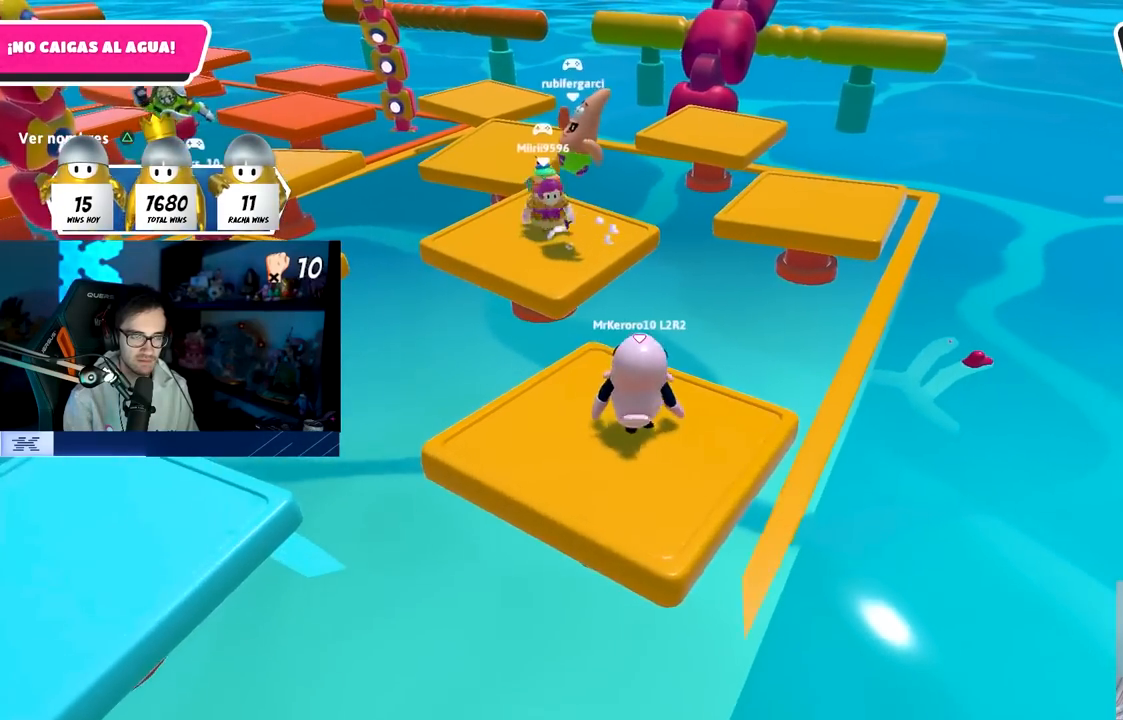
{"buttons": [], "left_stick": "left", "right_stick": "center", "events": [[50, "TRIANGLE", "up"], [83, "left_stick", "center"], [267, "left_stick", "right"], [350, "left_stick", "center"], [367, "TRIANGLE", "down"], [400, "left_stick", "left"], [483, "TRIANGLE", "up"]]}
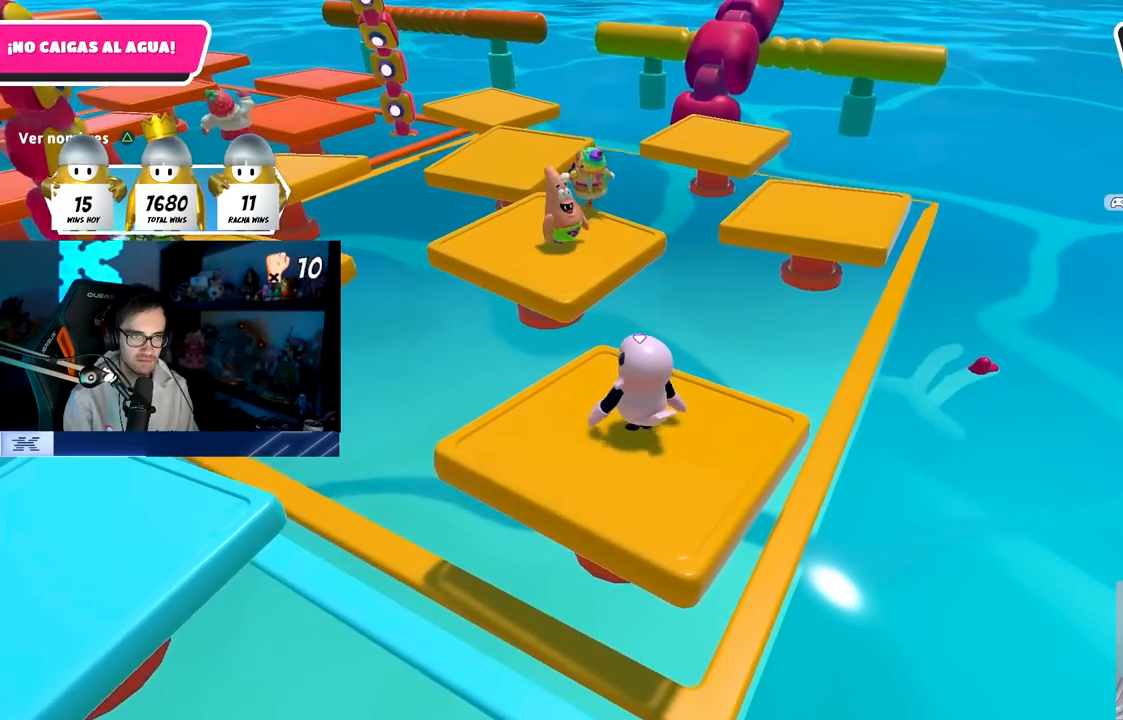
{"buttons": ["TRIANGLE"], "left_stick": "center", "right_stick": "center", "events": [[50, "left_stick", "center"], [100, "left_stick", "up-right"], [167, "left_stick", "right"], [233, "right_stick", "down-right"], [300, "left_stick", "left"], [367, "right_stick", "center"], [433, "TRIANGLE", "down"], [450, "left_stick", "center"]]}
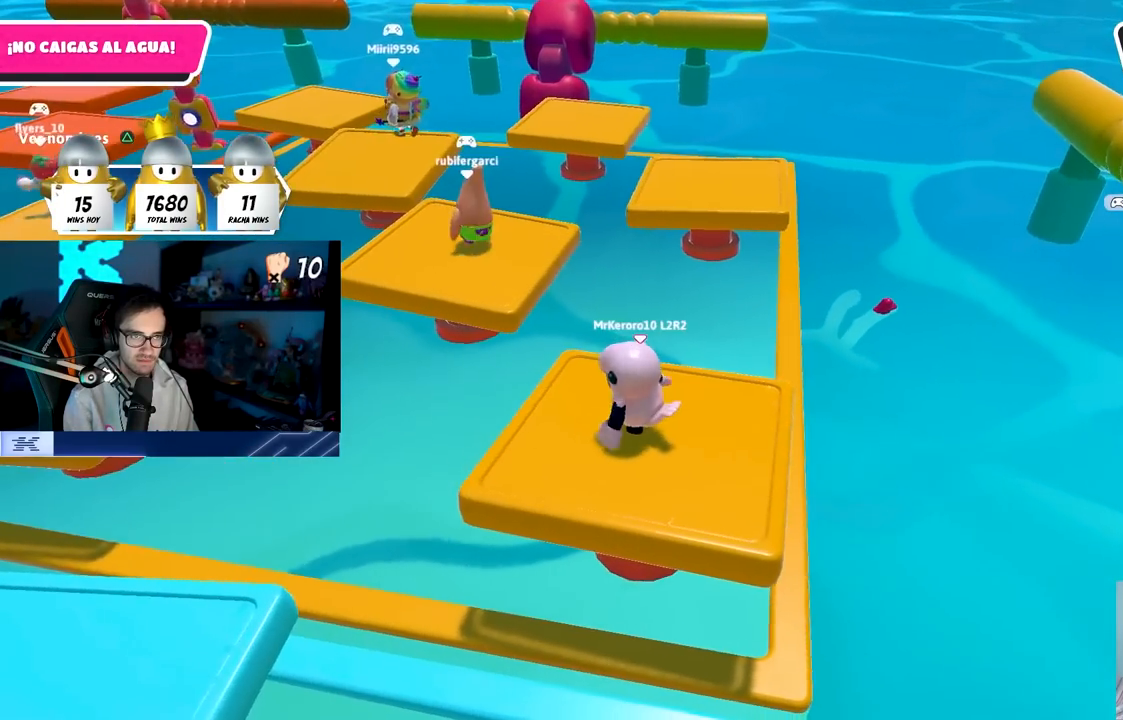
{"buttons": [], "left_stick": "center", "right_stick": "center", "events": [[50, "TRIANGLE", "up"], [83, "left_stick", "left"], [217, "left_stick", "center"], [333, "TRIANGLE", "down"], [400, "left_stick", "left"], [467, "left_stick", "center"], [483, "TRIANGLE", "up"]]}
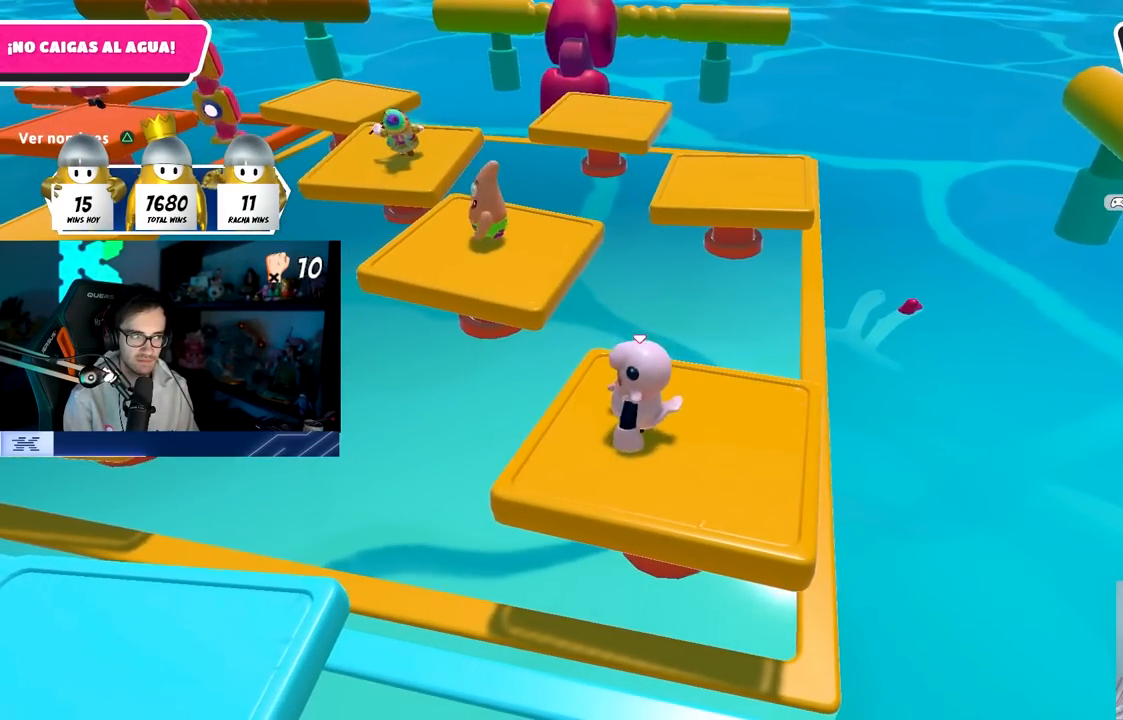
{"buttons": [], "left_stick": "left", "right_stick": "center", "events": [[33, "left_stick", "right"], [133, "left_stick", "center"], [183, "left_stick", "left"], [217, "right_stick", "down-right"], [283, "left_stick", "center"], [350, "right_stick", "center"], [467, "left_stick", "left"]]}
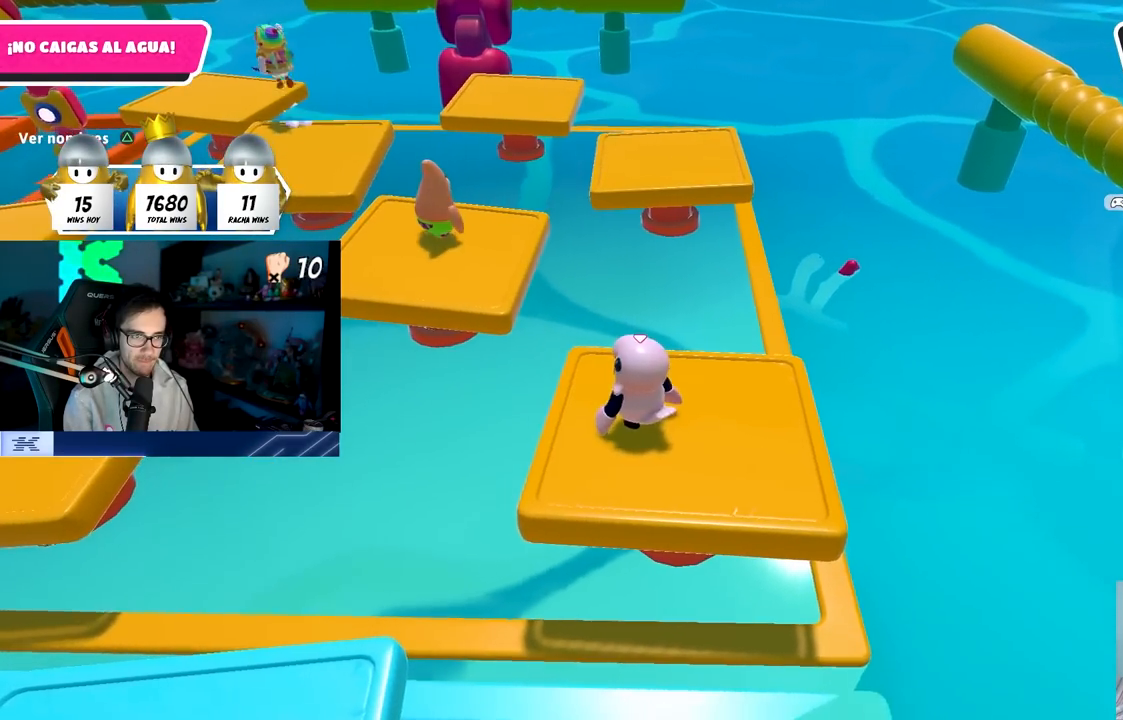
{"buttons": [], "left_stick": "up", "right_stick": "center", "events": [[100, "left_stick", "center"], [117, "right_stick", "down"], [233, "right_stick", "center"], [500, "left_stick", "up"]]}
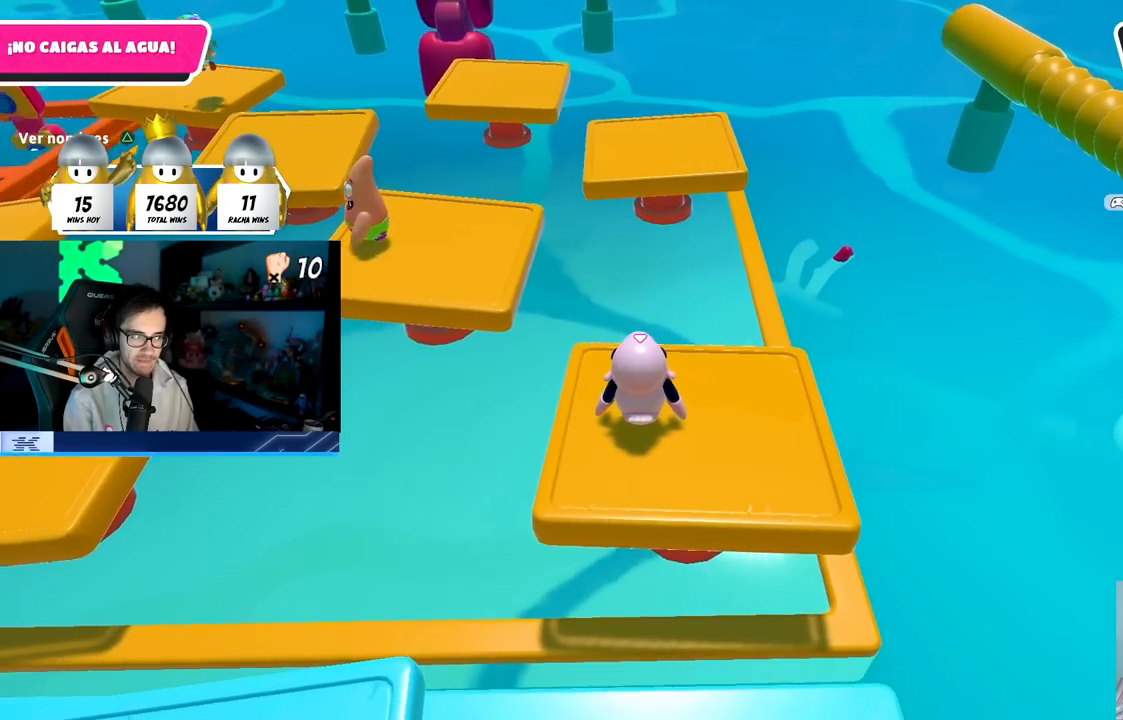
{"buttons": [], "left_stick": "center", "right_stick": "center", "events": [[100, "left_stick", "center"], [233, "left_stick", "left"], [367, "left_stick", "center"]]}
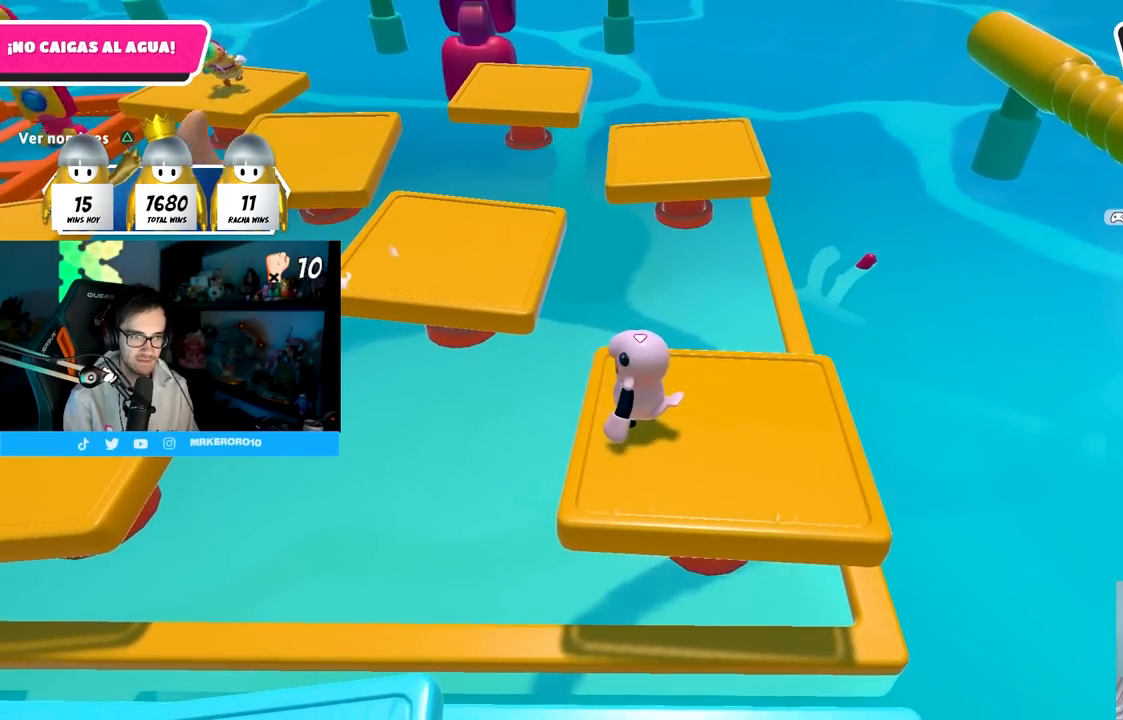
{"buttons": [], "left_stick": "center", "right_stick": "center", "events": [[300, "right_stick", "right"], [350, "left_stick", "down-left"], [433, "left_stick", "center"], [450, "right_stick", "center"]]}
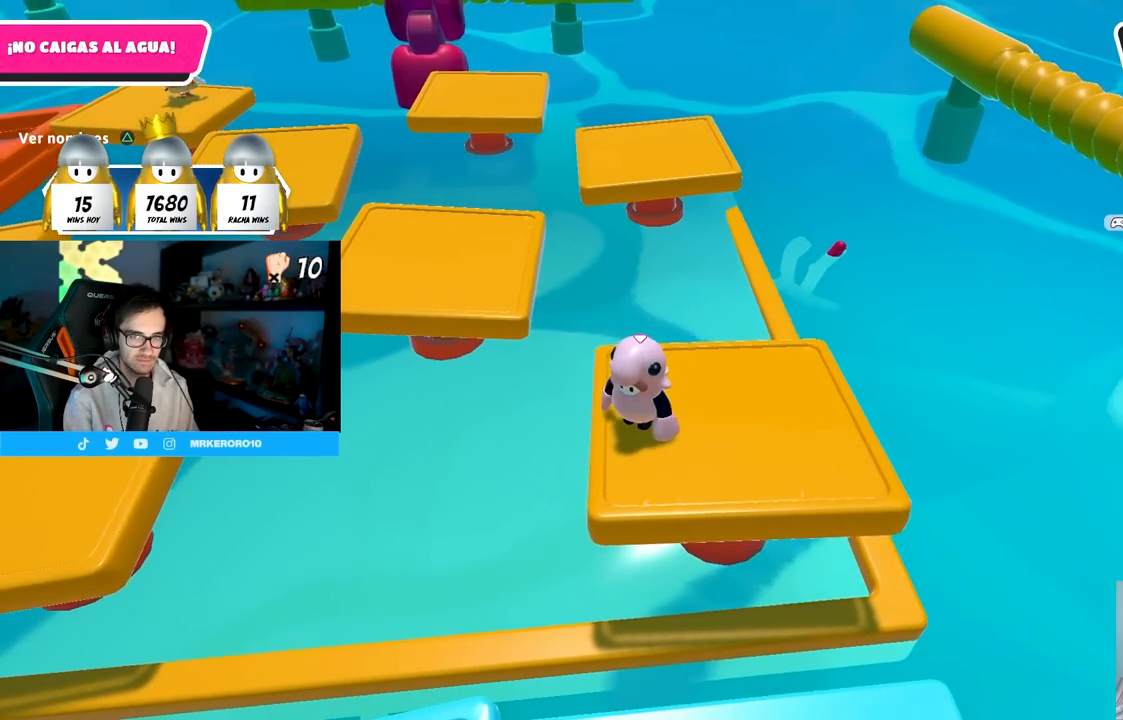
{"buttons": [], "left_stick": "center", "right_stick": "down", "events": [[17, "right_stick", "down"], [167, "left_stick", "down-left"], [217, "right_stick", "center"], [250, "left_stick", "center"], [433, "right_stick", "down"]]}
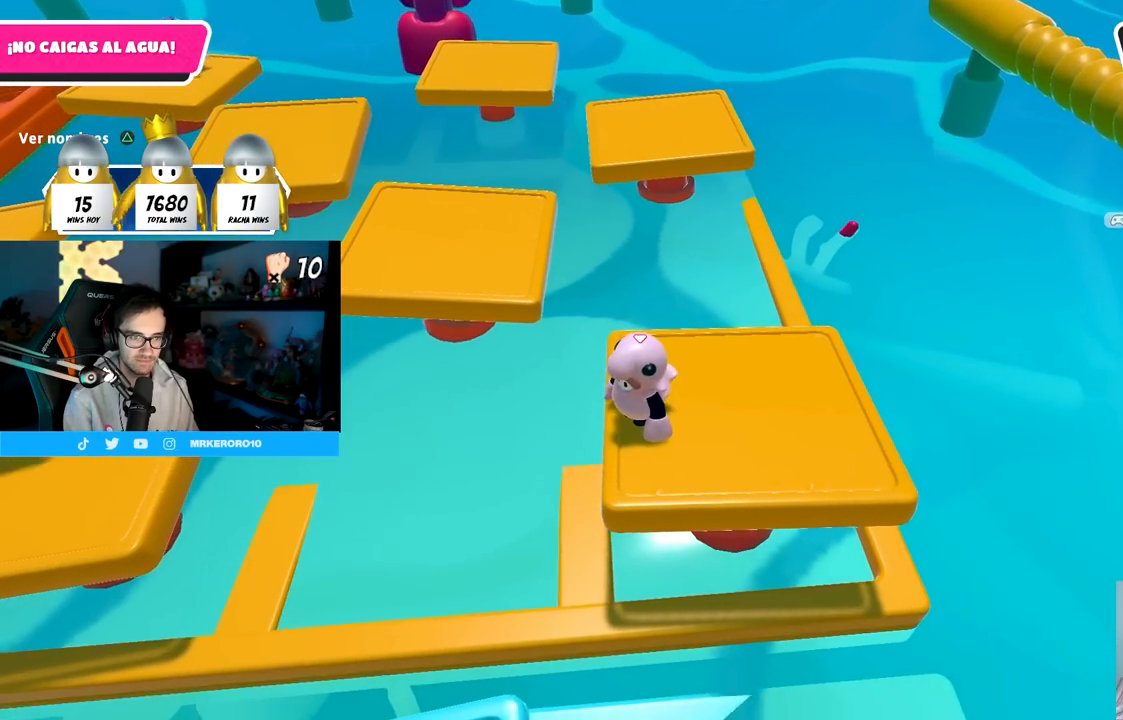
{"buttons": [], "left_stick": "center", "right_stick": "center", "events": [[100, "right_stick", "center"]]}
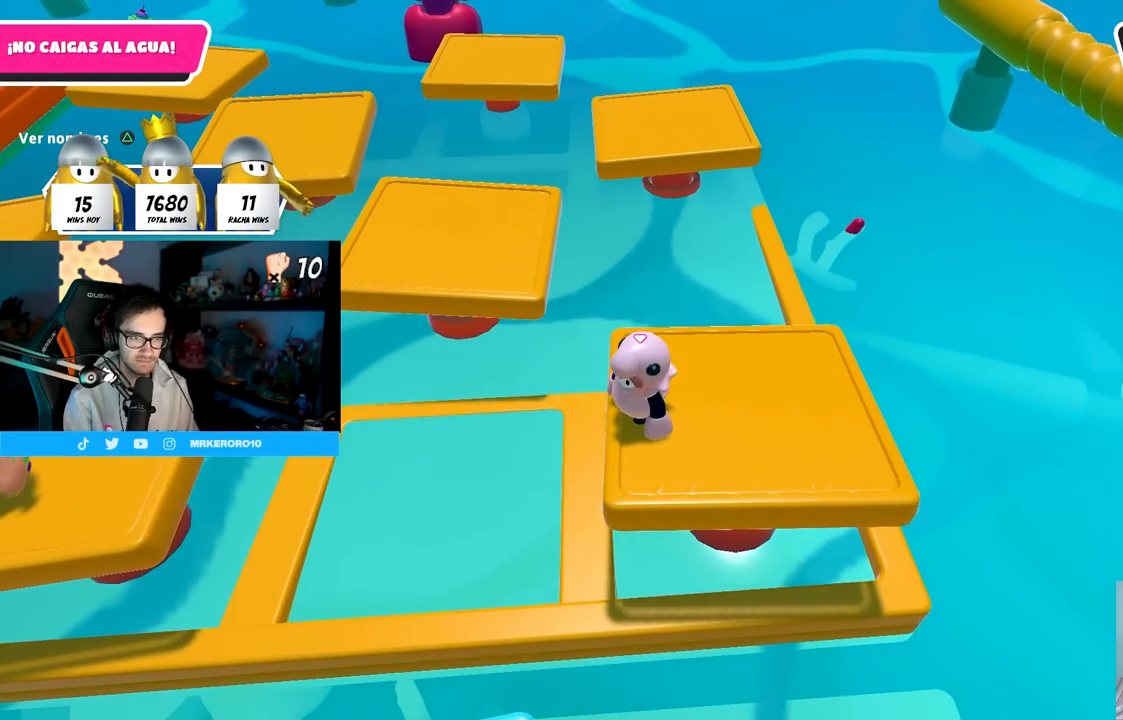
{"buttons": [], "left_stick": "down-left", "right_stick": "center", "events": [[317, "left_stick", "down-left"]]}
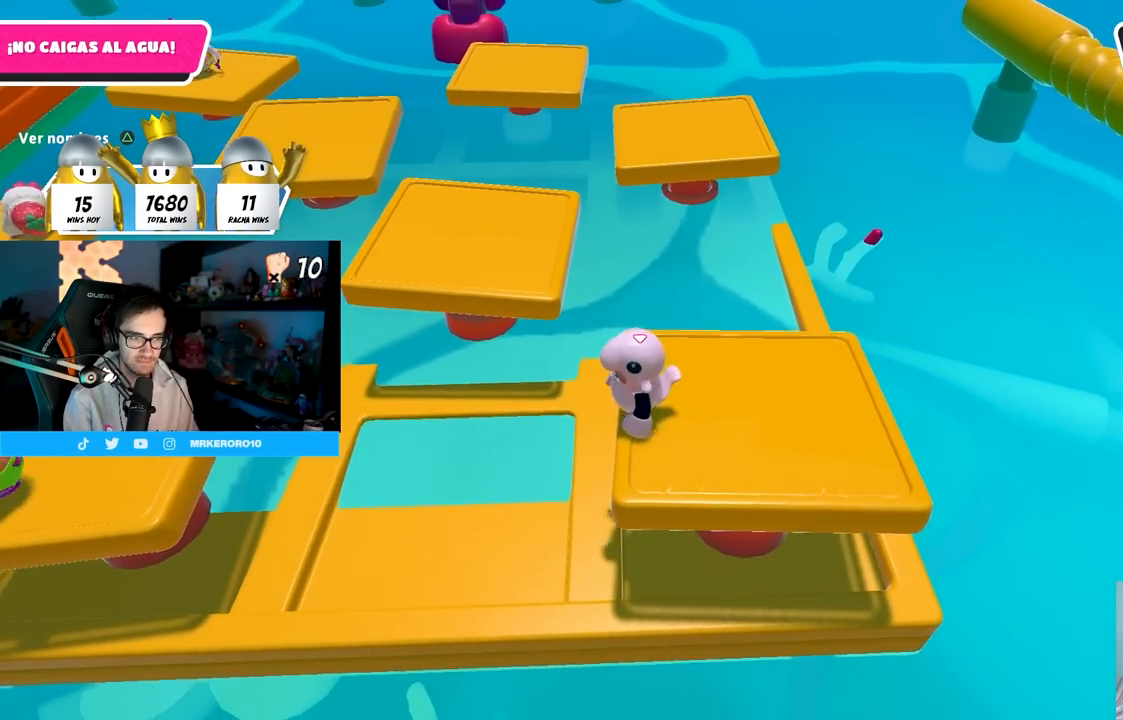
{"buttons": [], "left_stick": "right", "right_stick": "center", "events": [[300, "left_stick", "center"], [350, "left_stick", "right"]]}
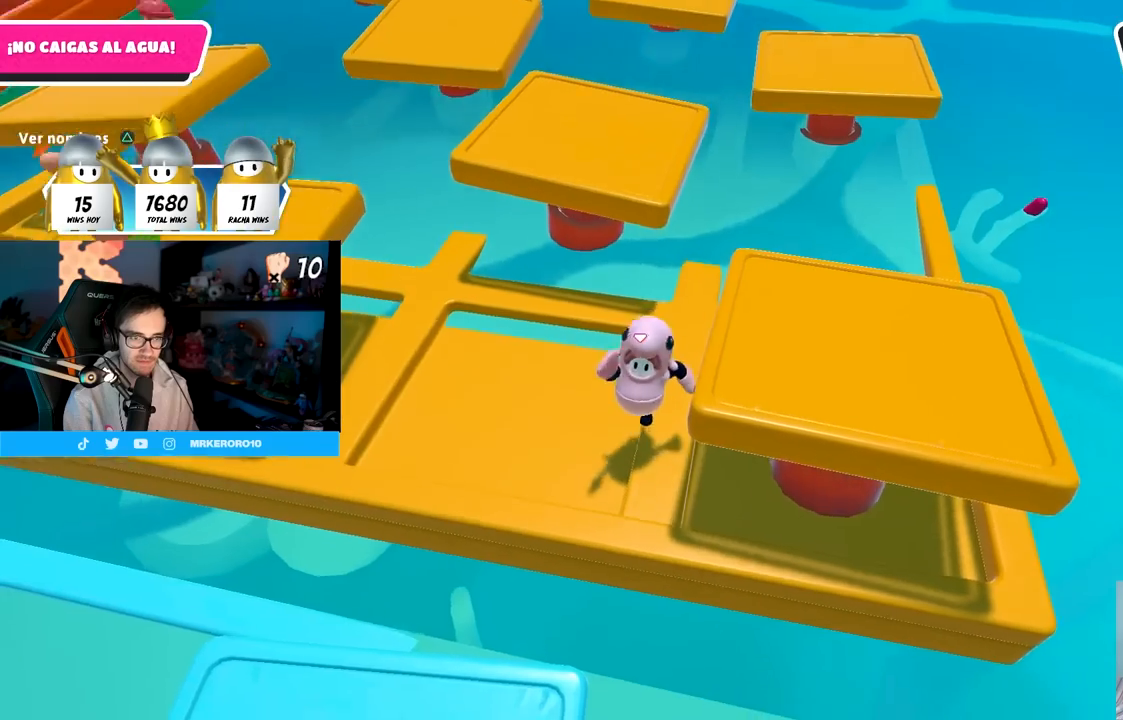
{"buttons": [], "left_stick": "down-right", "right_stick": "center", "events": [[17, "left_stick", "down-right"]]}
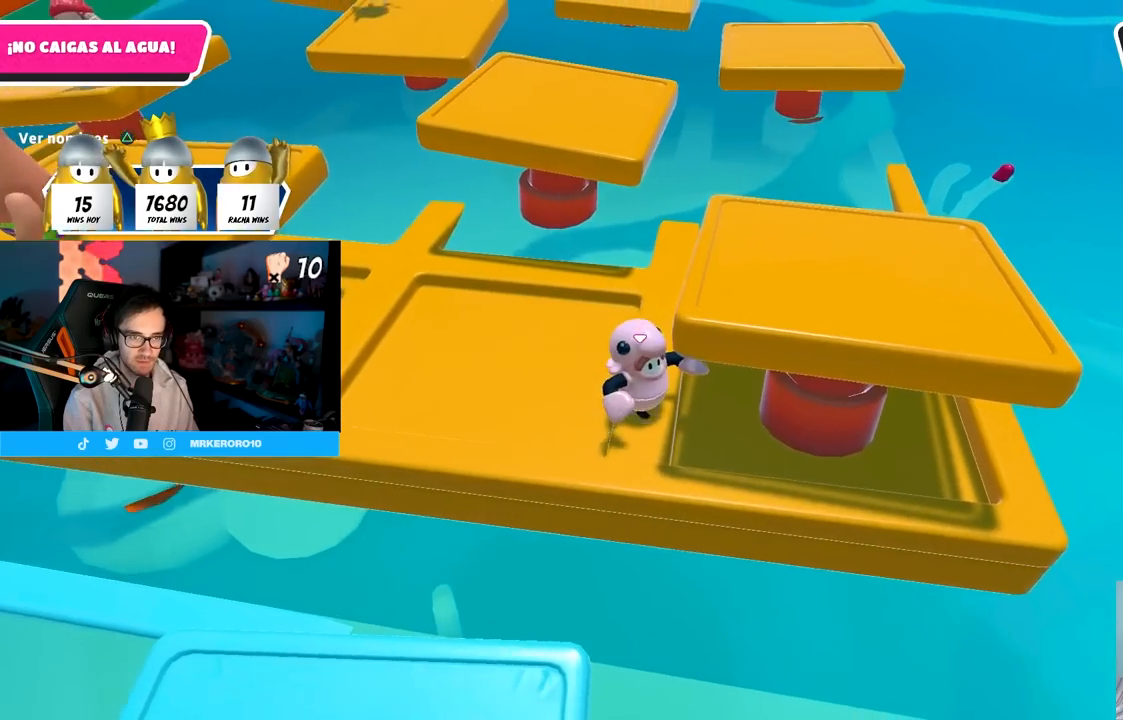
{"buttons": [], "left_stick": "center", "right_stick": "center", "events": [[350, "left_stick", "center"]]}
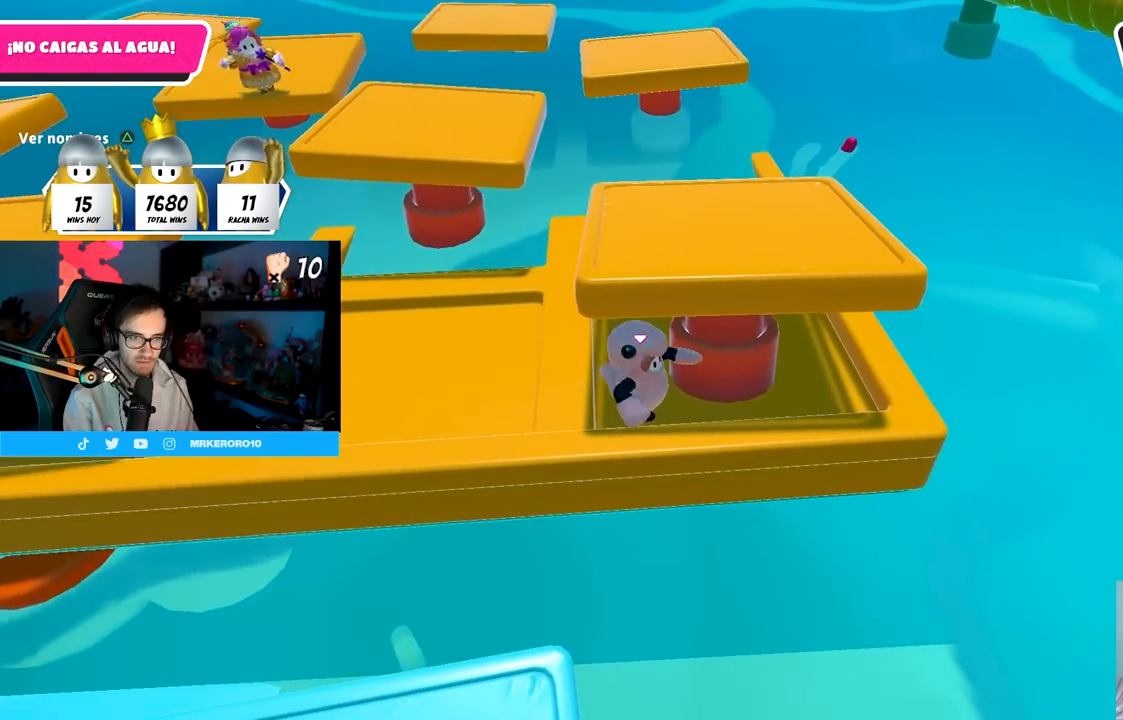
{"buttons": [], "left_stick": "center", "right_stick": "left", "events": [[17, "left_stick", "down-right"], [167, "left_stick", "center"], [433, "right_stick", "left"]]}
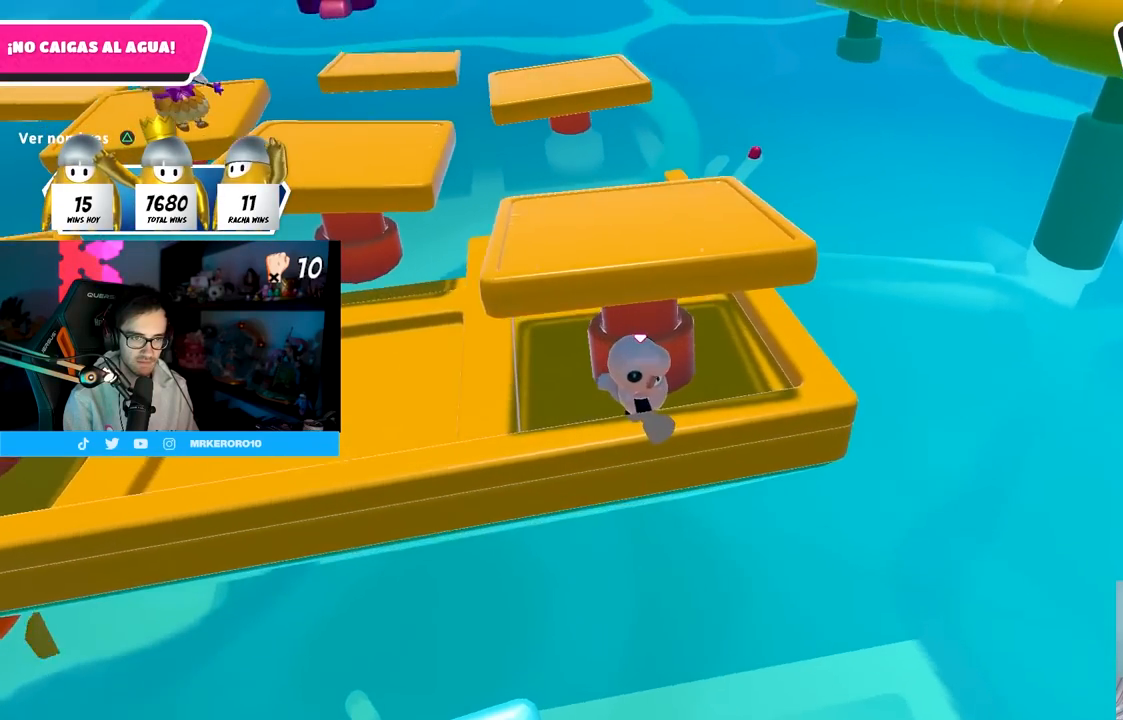
{"buttons": [], "left_stick": "left", "right_stick": "center", "events": [[33, "right_stick", "center"], [217, "left_stick", "left"], [283, "left_stick", "center"], [450, "left_stick", "left"]]}
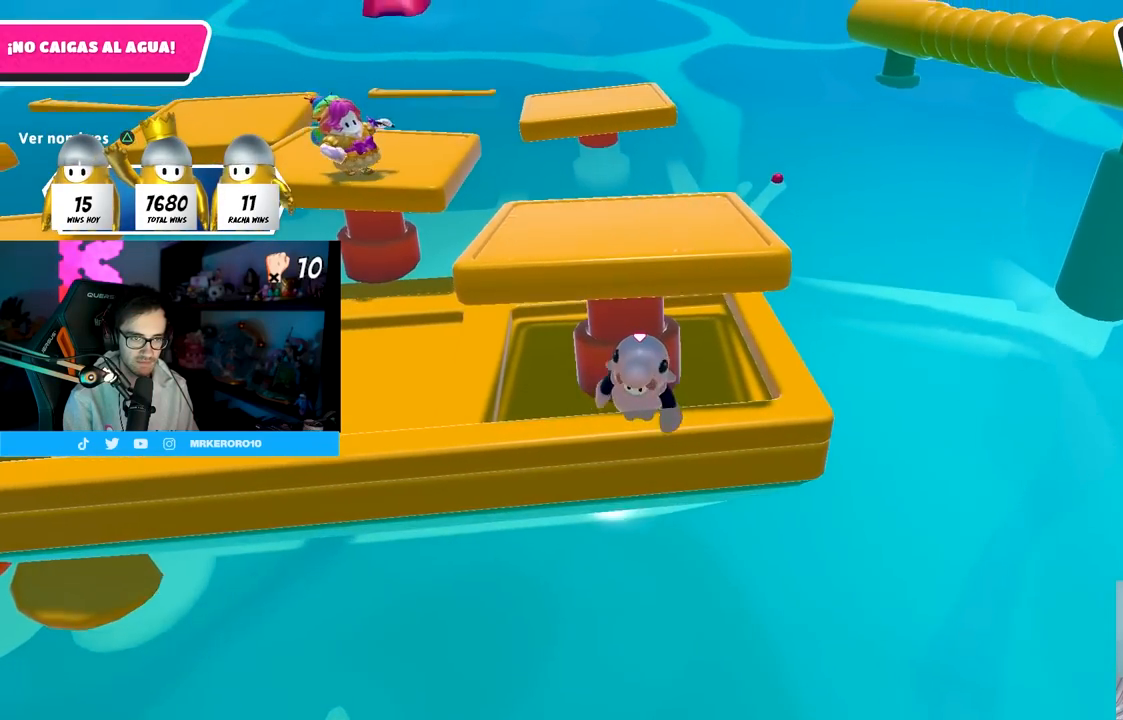
{"buttons": [], "left_stick": "center", "right_stick": "center", "events": [[50, "left_stick", "center"]]}
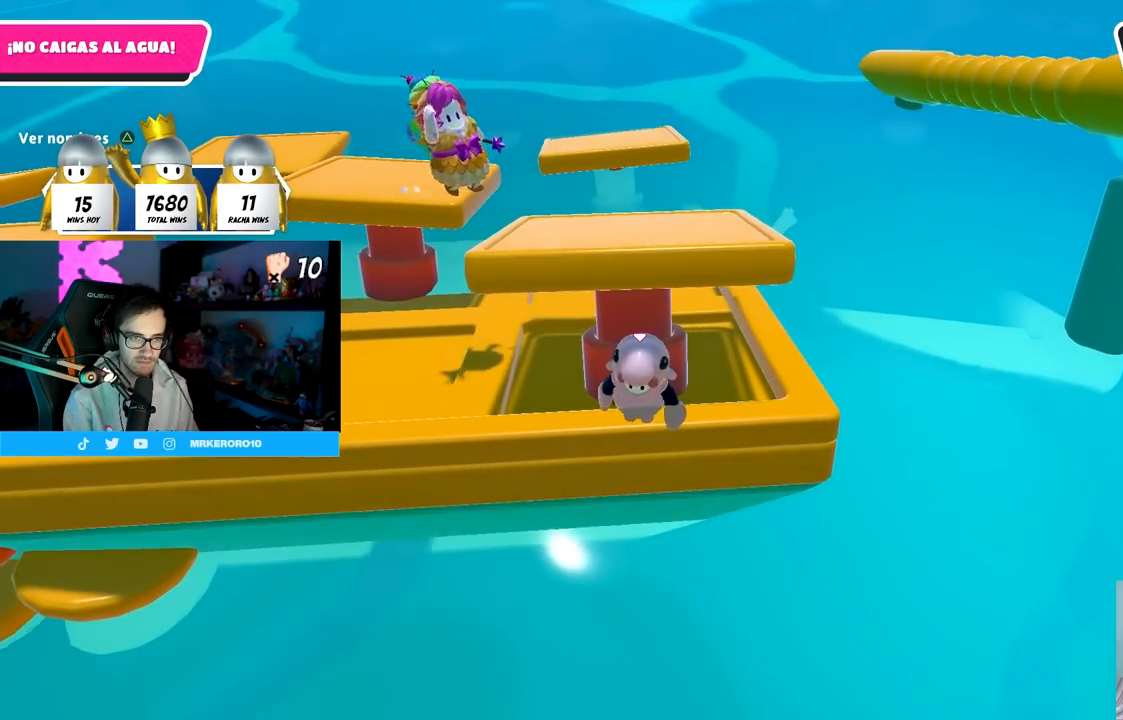
{"buttons": [], "left_stick": "center", "right_stick": "center", "events": []}
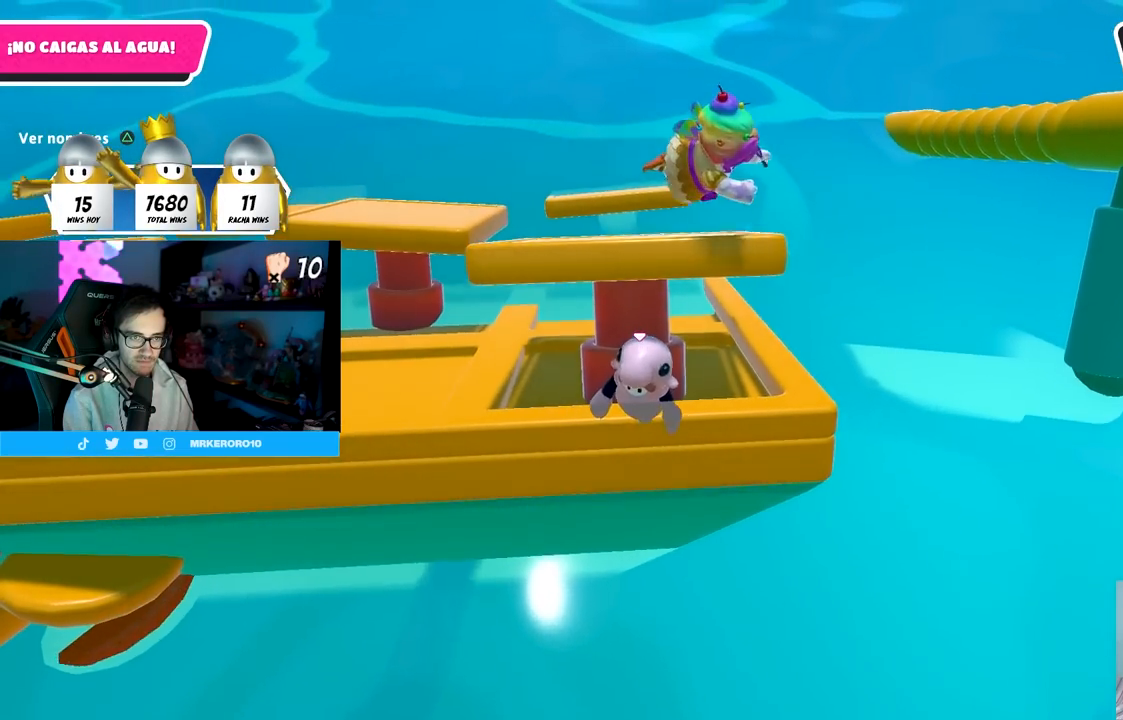
{"buttons": [], "left_stick": "center", "right_stick": "center", "events": [[367, "left_stick", "left"], [450, "left_stick", "center"]]}
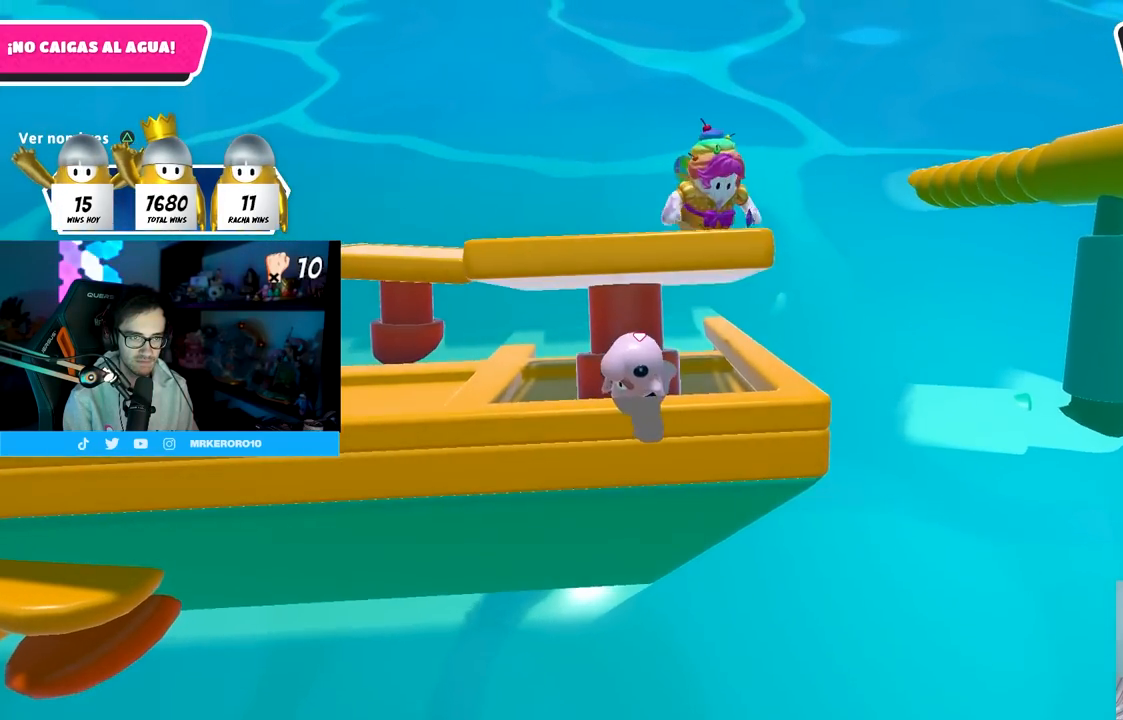
{"buttons": [], "left_stick": "center", "right_stick": "center", "events": [[200, "left_stick", "left"], [267, "left_stick", "center"]]}
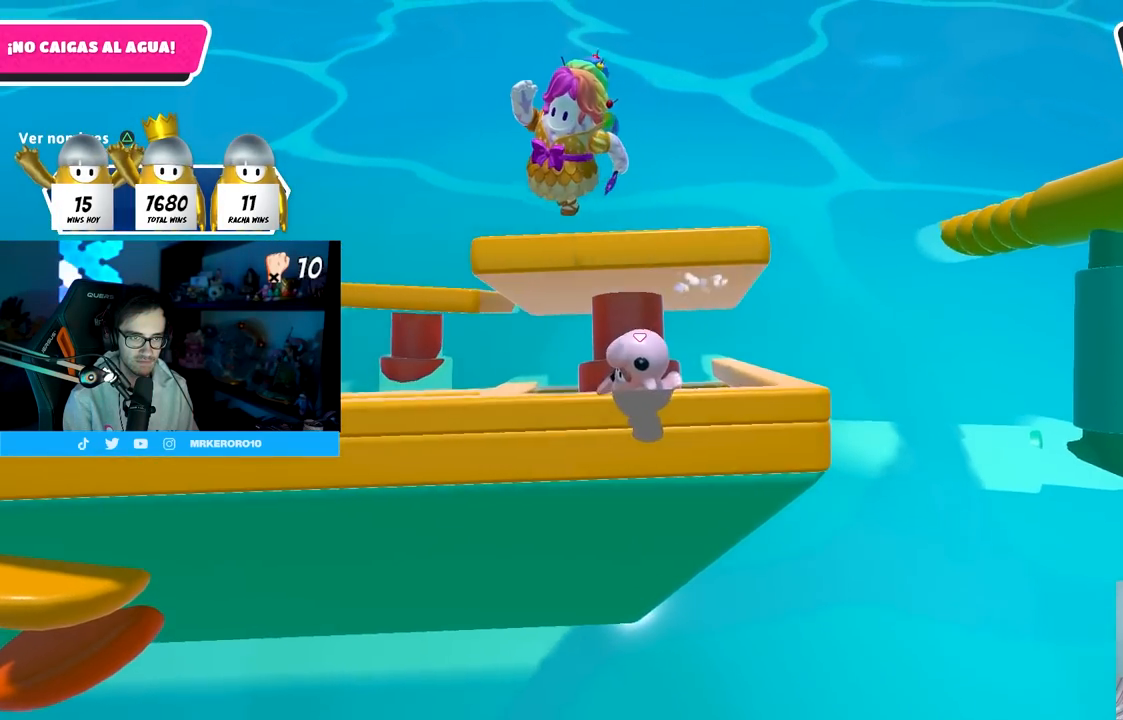
{"buttons": [], "left_stick": "center", "right_stick": "center", "events": [[117, "left_stick", "left"], [183, "left_stick", "center"]]}
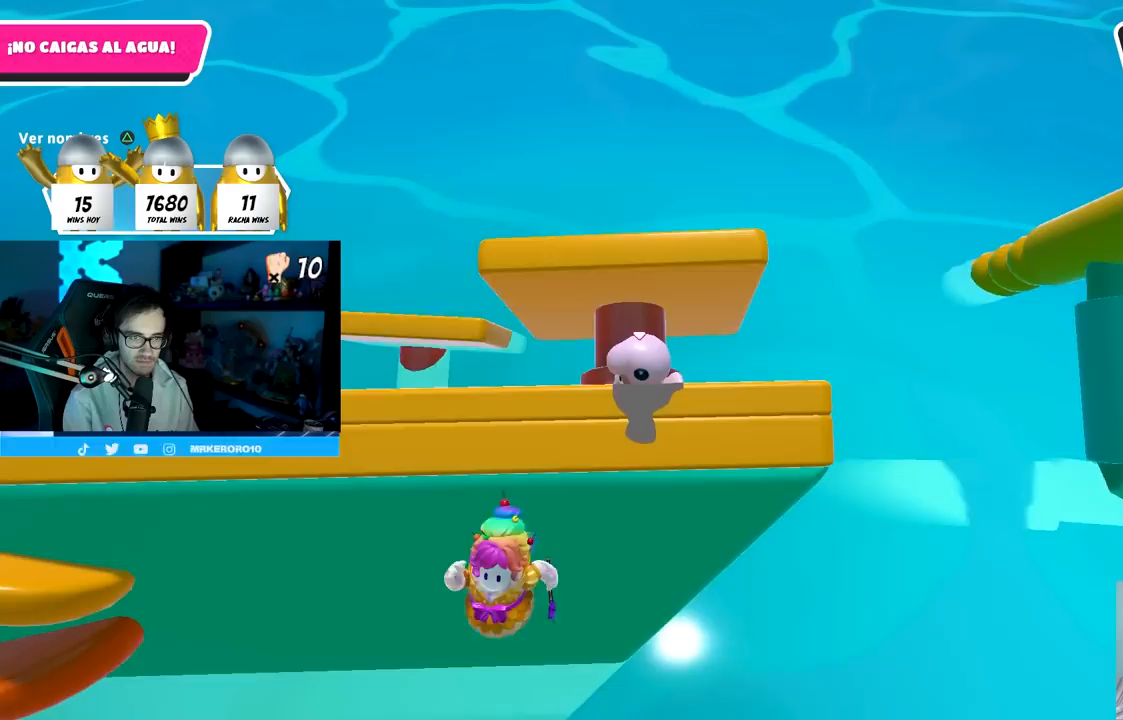
{"buttons": [], "left_stick": "center", "right_stick": "center", "events": []}
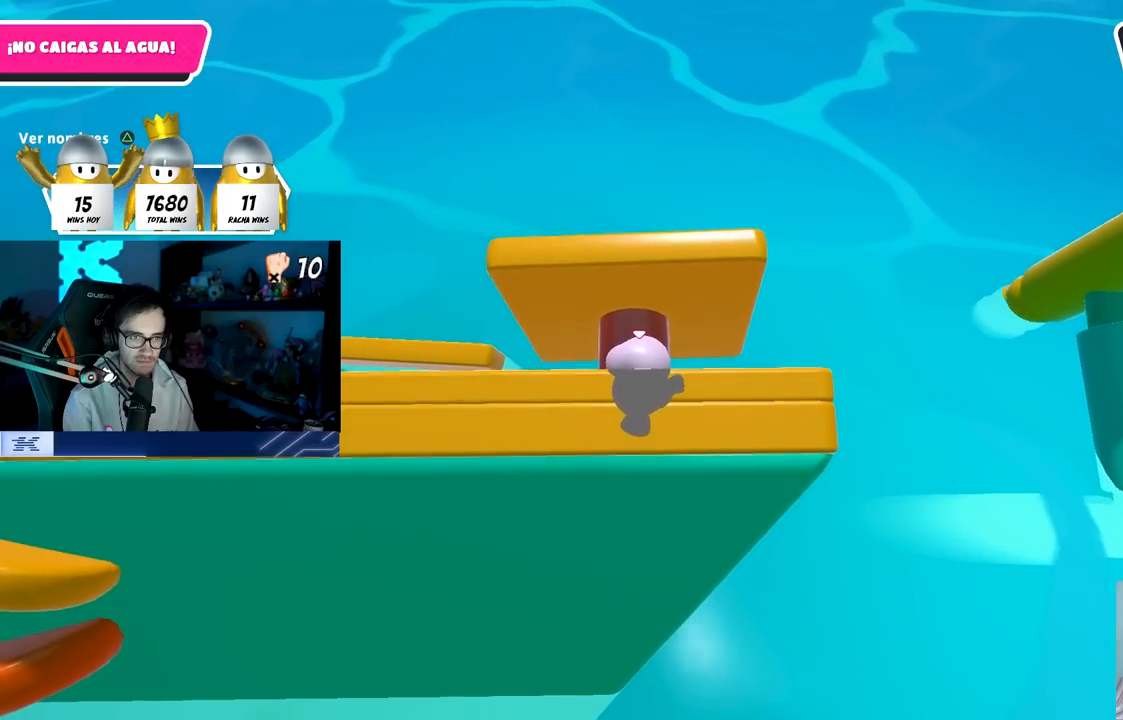
{"buttons": [], "left_stick": "center", "right_stick": "center", "events": []}
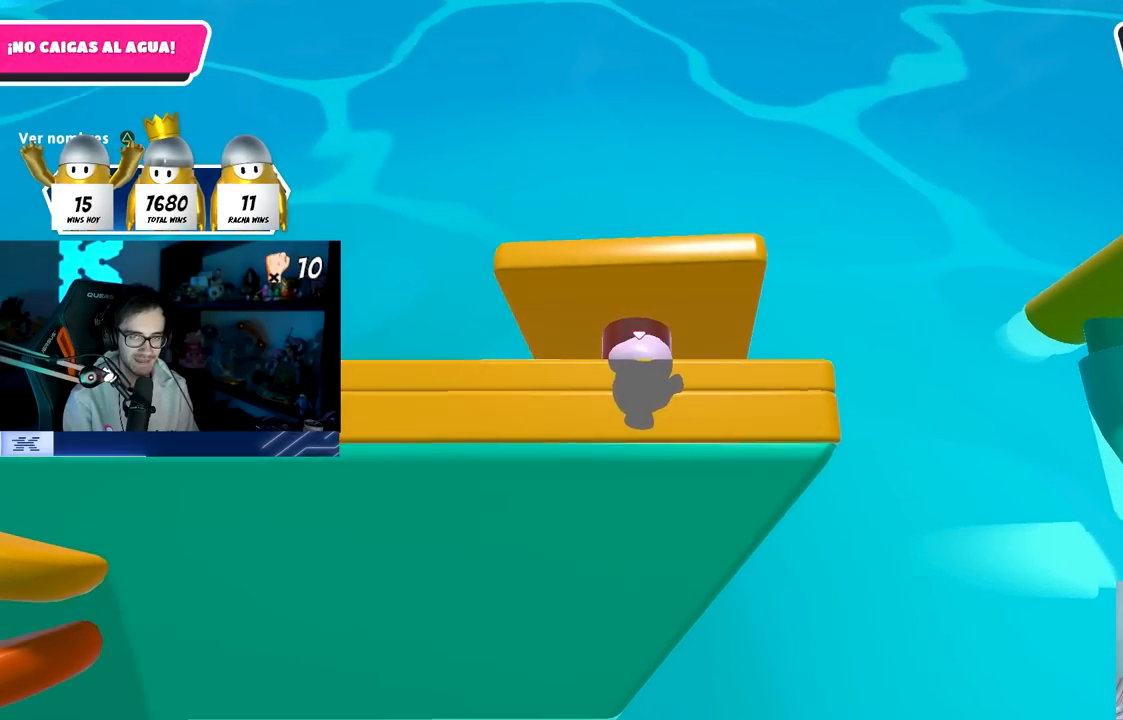
{"buttons": [], "left_stick": "center", "right_stick": "center", "events": []}
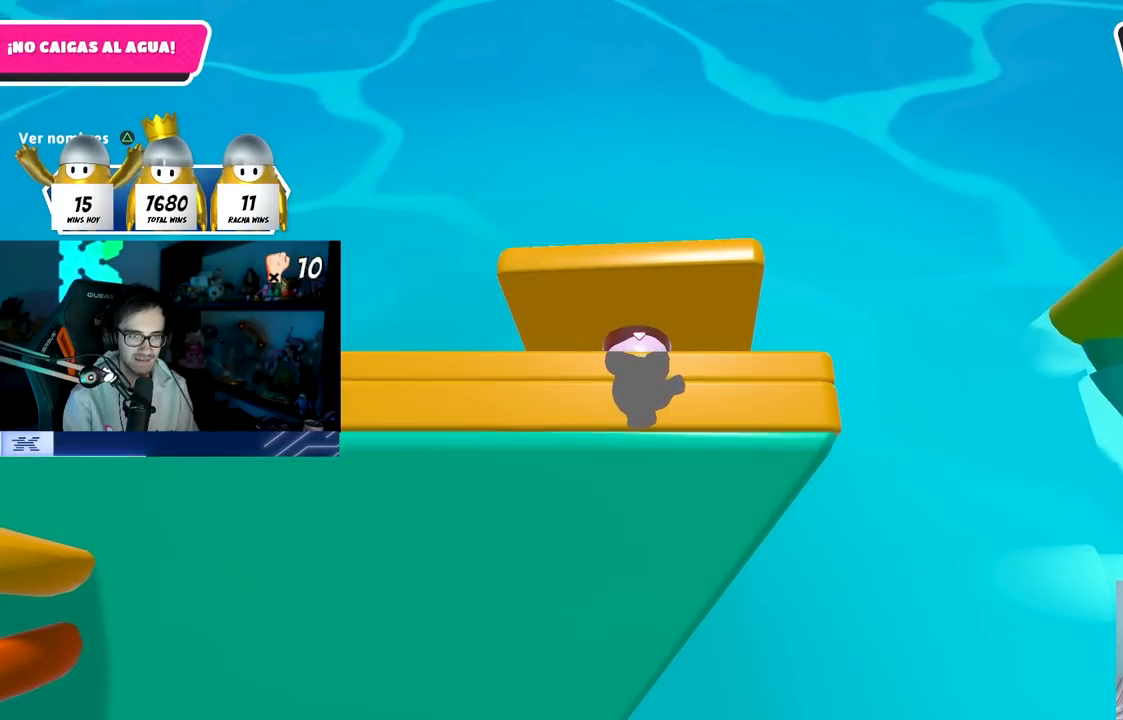
{"buttons": [], "left_stick": "center", "right_stick": "center", "events": []}
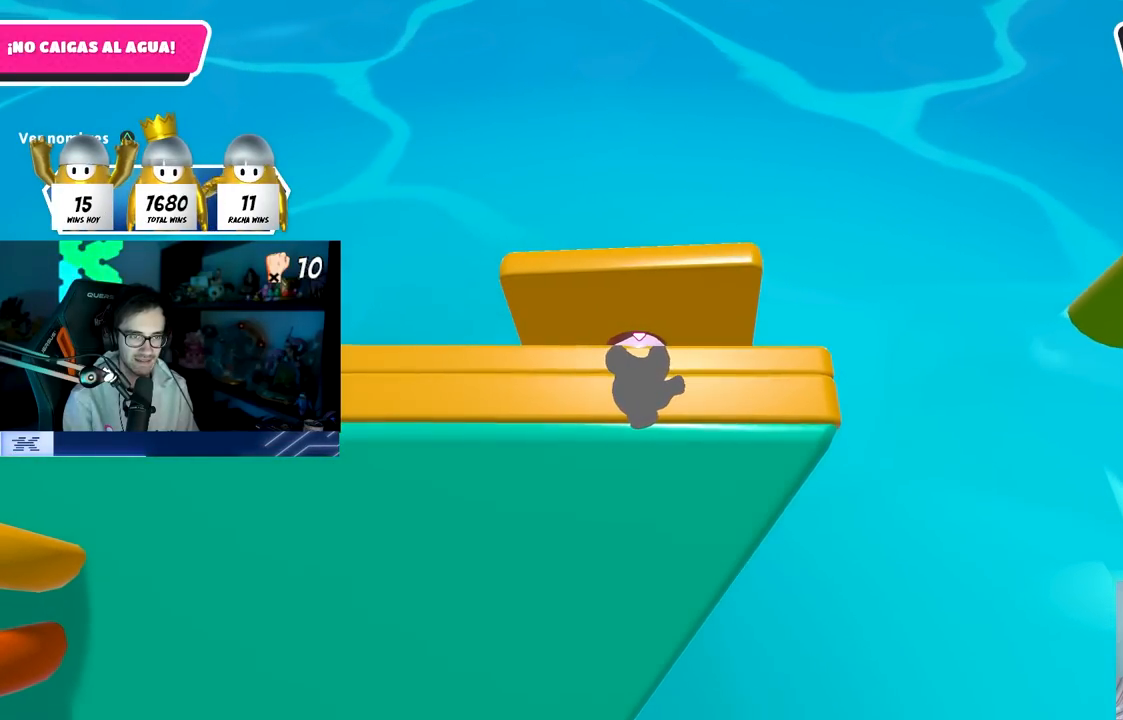
{"buttons": [], "left_stick": "center", "right_stick": "center", "events": []}